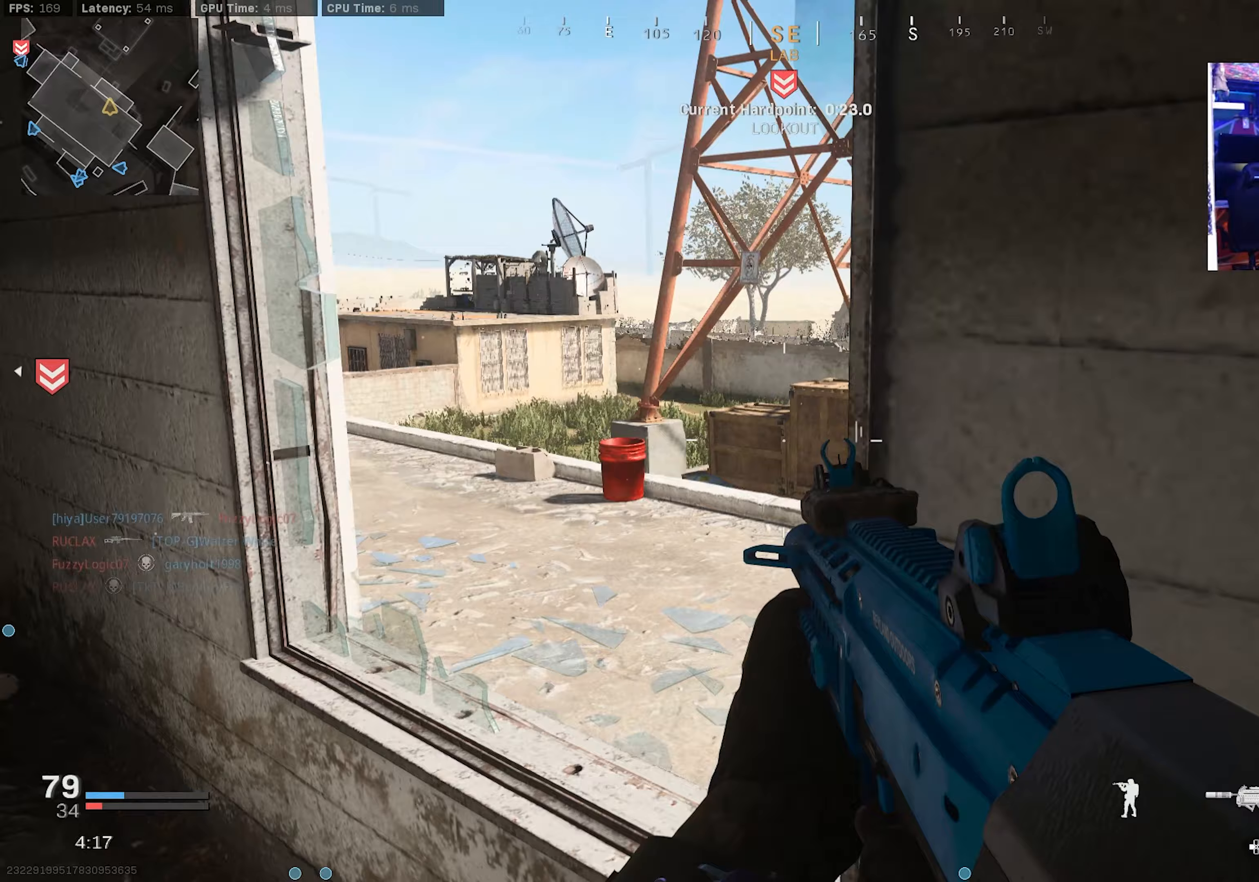
Gameplay with a controller (PlayStation layout); each line is a JSON object with the inputs held at the frame after it (dt_ms = milliseconds from this image to that frame). "events" lists button and stick changes between this image and that frame as [ms after this image, input, new state], when the widget could be followed in between.
{"dt_ms": 100, "buttons": [], "left_stick": "left", "right_stick": "center", "events": [[50, "left_stick", "left"]]}
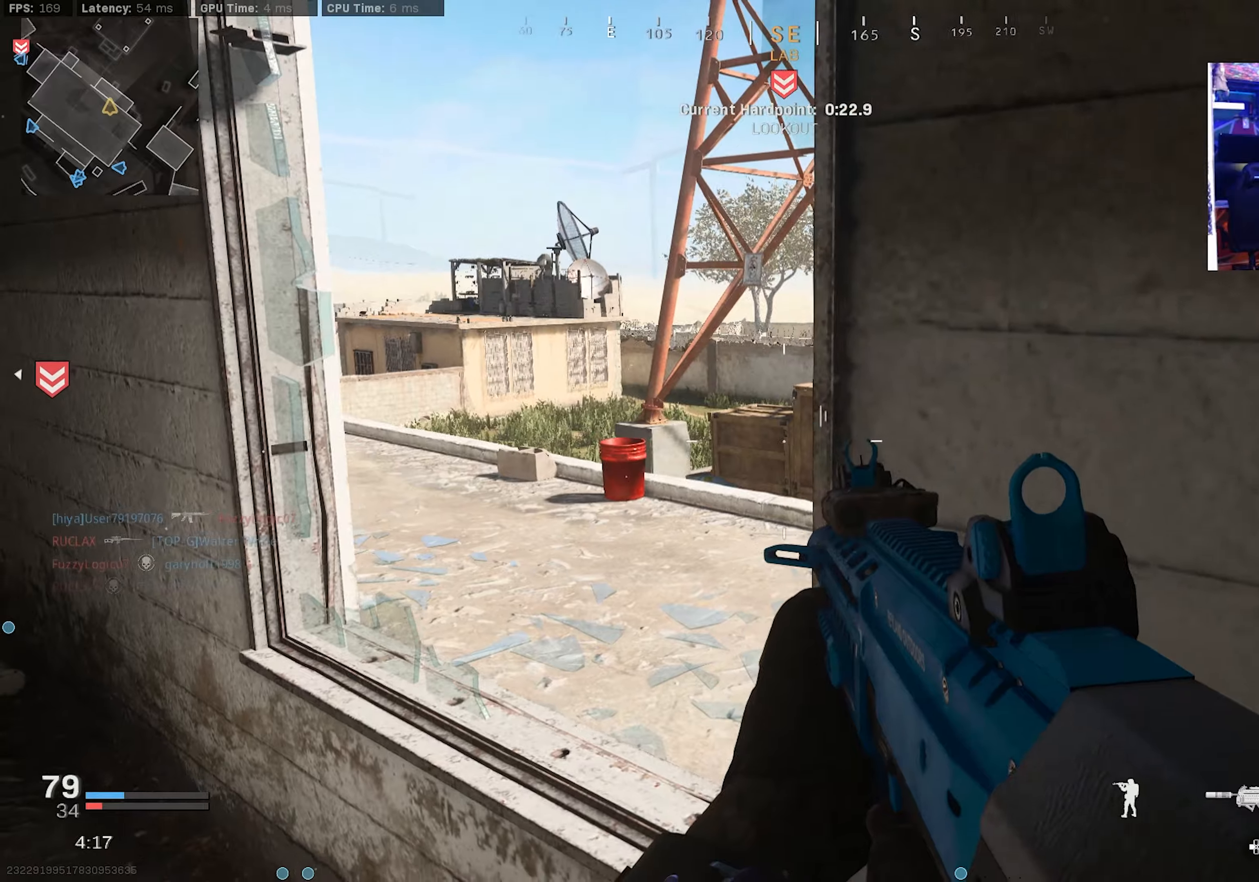
{"dt_ms": 500, "buttons": [], "left_stick": "left", "right_stick": "right", "events": [[67, "right_stick", "right"], [300, "right_stick", "center"], [467, "right_stick", "right"]]}
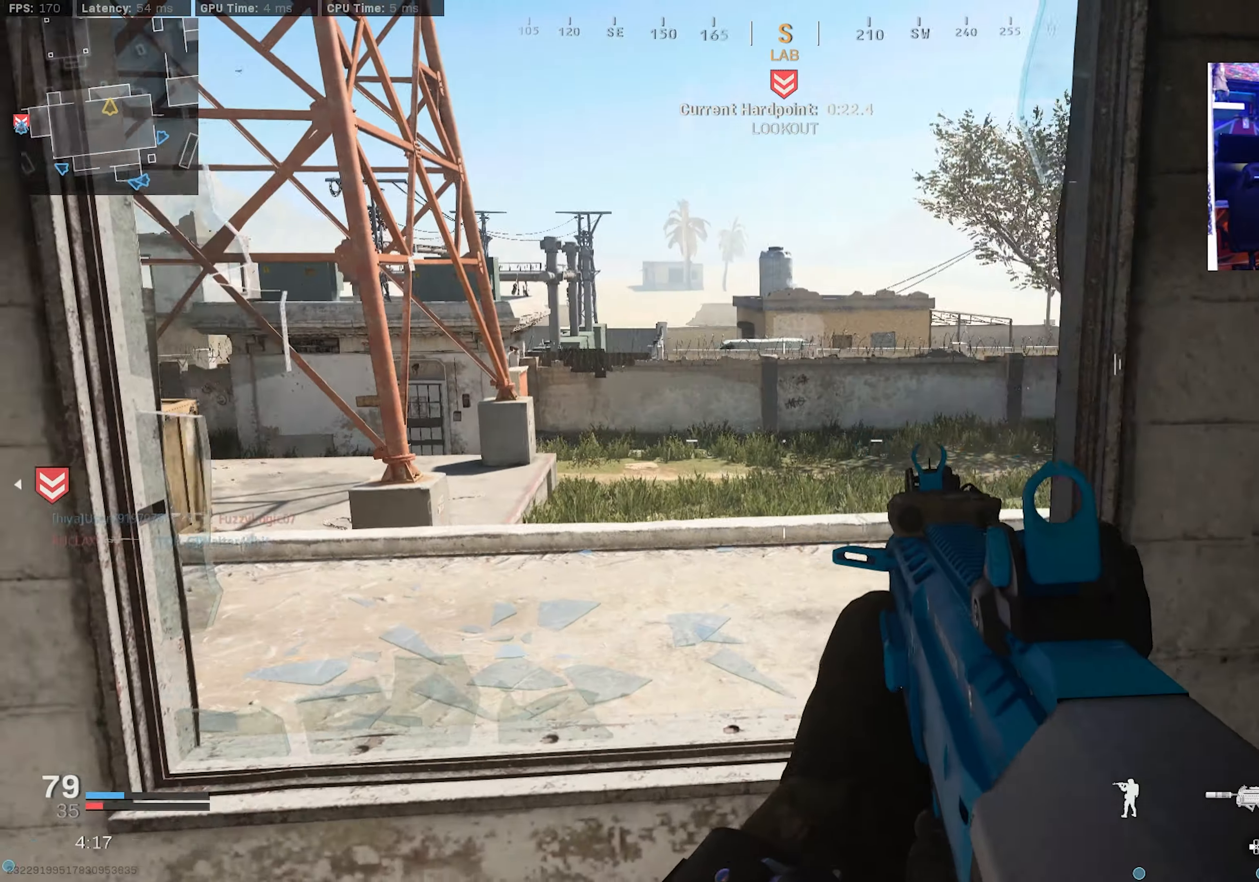
{"dt_ms": 500, "buttons": [], "left_stick": "left", "right_stick": "right", "events": [[200, "right_stick", "center"], [450, "right_stick", "right"]]}
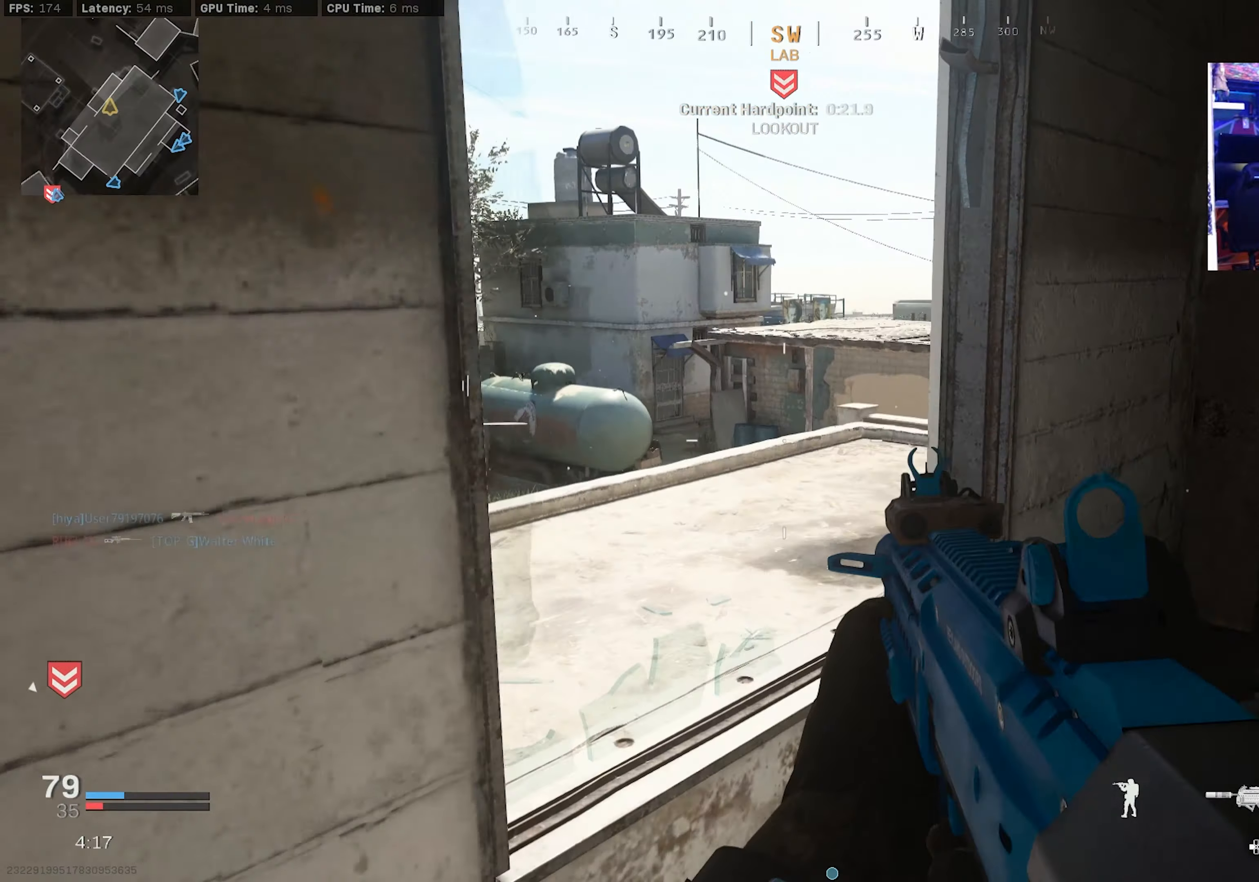
{"dt_ms": 500, "buttons": [], "left_stick": "right", "right_stick": "center", "events": [[17, "right_stick", "center"], [33, "left_stick", "center"], [117, "left_stick", "right"], [150, "right_stick", "left"], [317, "right_stick", "center"]]}
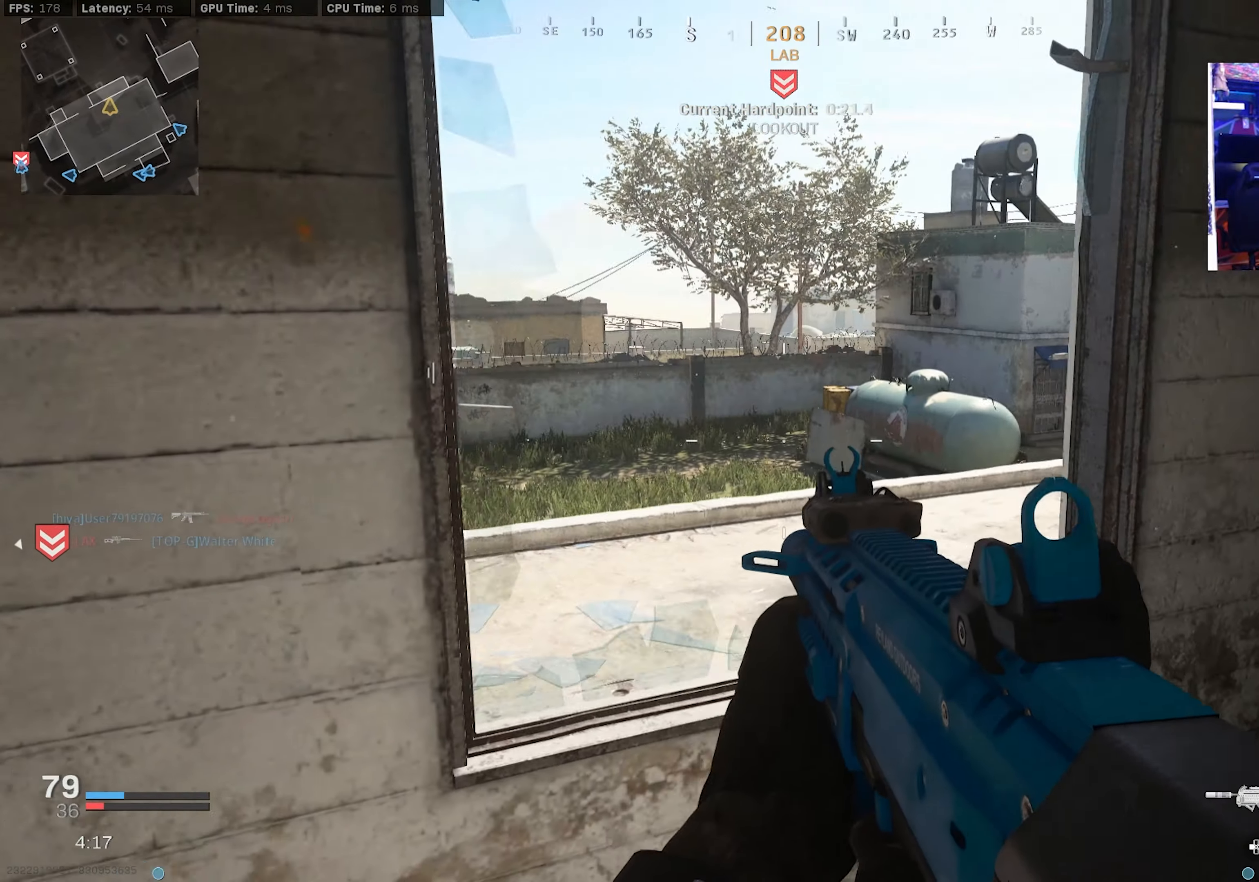
{"dt_ms": 500, "buttons": ["L2"], "left_stick": "left", "right_stick": "center", "events": [[50, "L2", "down"], [100, "left_stick", "left"], [217, "right_stick", "up-right"], [333, "right_stick", "center"]]}
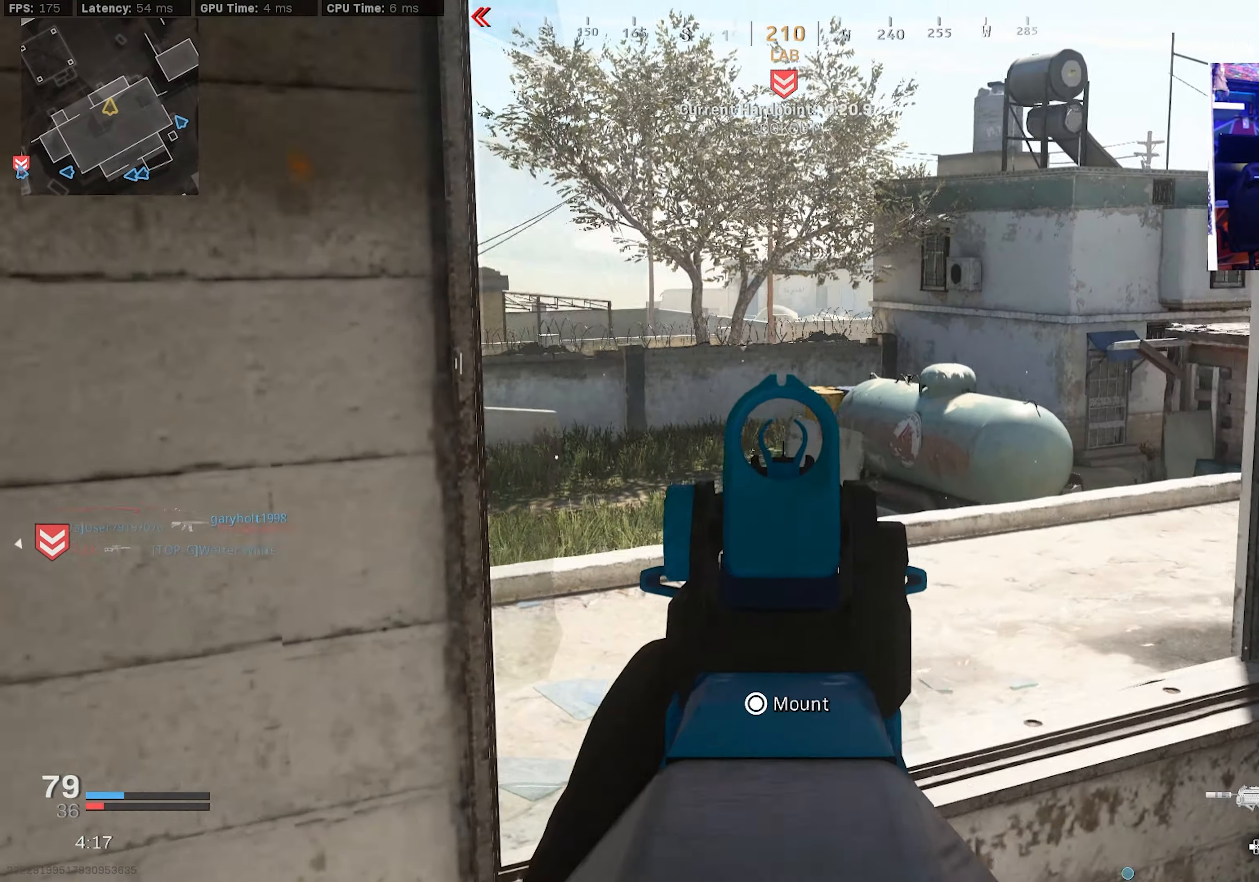
{"dt_ms": 500, "buttons": [], "left_stick": "up-left", "right_stick": "left", "events": [[17, "L2", "up"], [50, "left_stick", "down-right"], [100, "right_stick", "down-left"], [217, "right_stick", "left"], [317, "left_stick", "left"], [383, "left_stick", "up-left"]]}
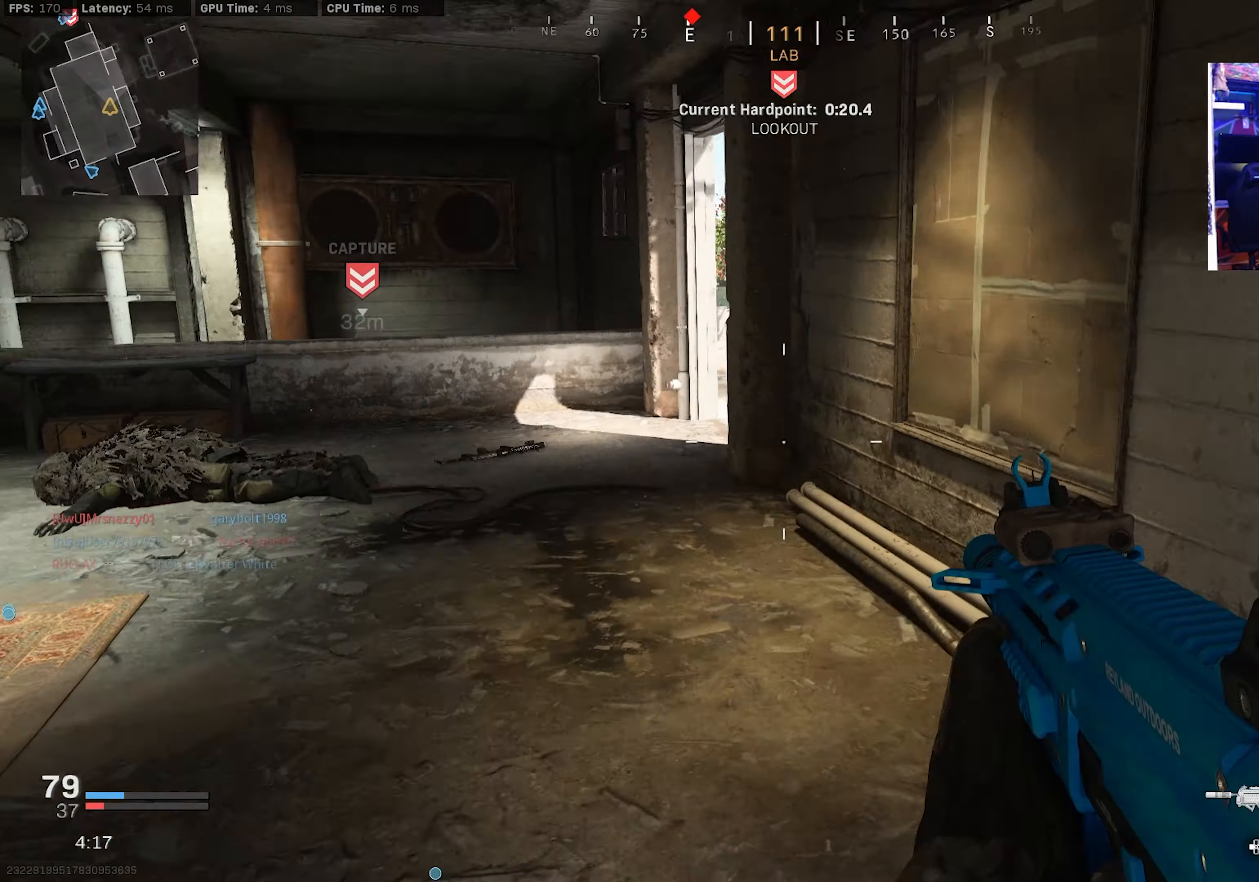
{"dt_ms": 500, "buttons": [], "left_stick": "up", "right_stick": "center", "events": [[67, "right_stick", "center"], [133, "L3", "down"], [133, "left_stick", "up"], [217, "L3", "up"], [250, "right_stick", "right"], [300, "L3", "down"], [400, "L3", "up"], [433, "right_stick", "center"]]}
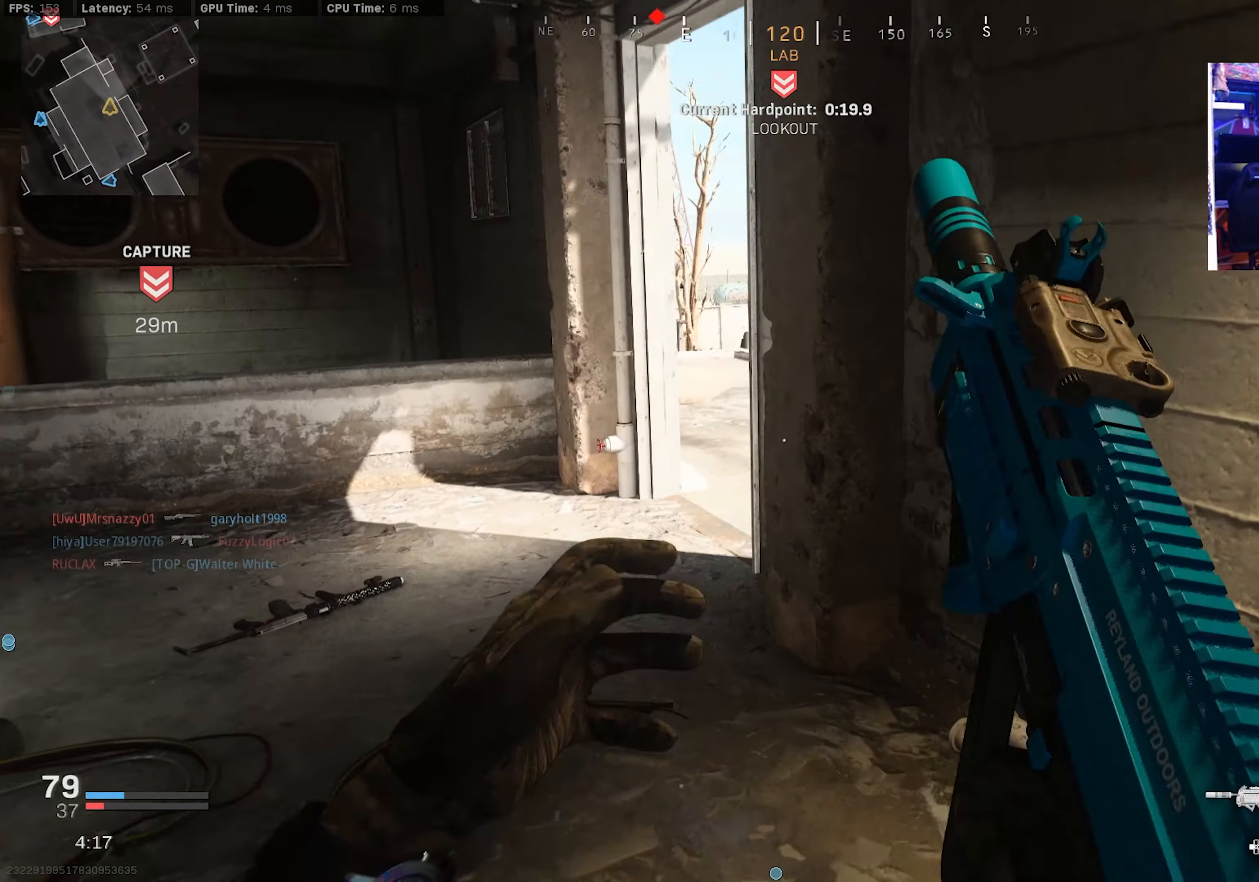
{"dt_ms": 500, "buttons": [], "left_stick": "down", "right_stick": "center", "events": [[83, "R3", "down"], [133, "left_stick", "up-left"], [167, "R3", "up"], [267, "R3", "down"], [267, "left_stick", "center"], [300, "CROSS", "down"], [333, "left_stick", "down"], [433, "CROSS", "up"], [433, "R3", "up"]]}
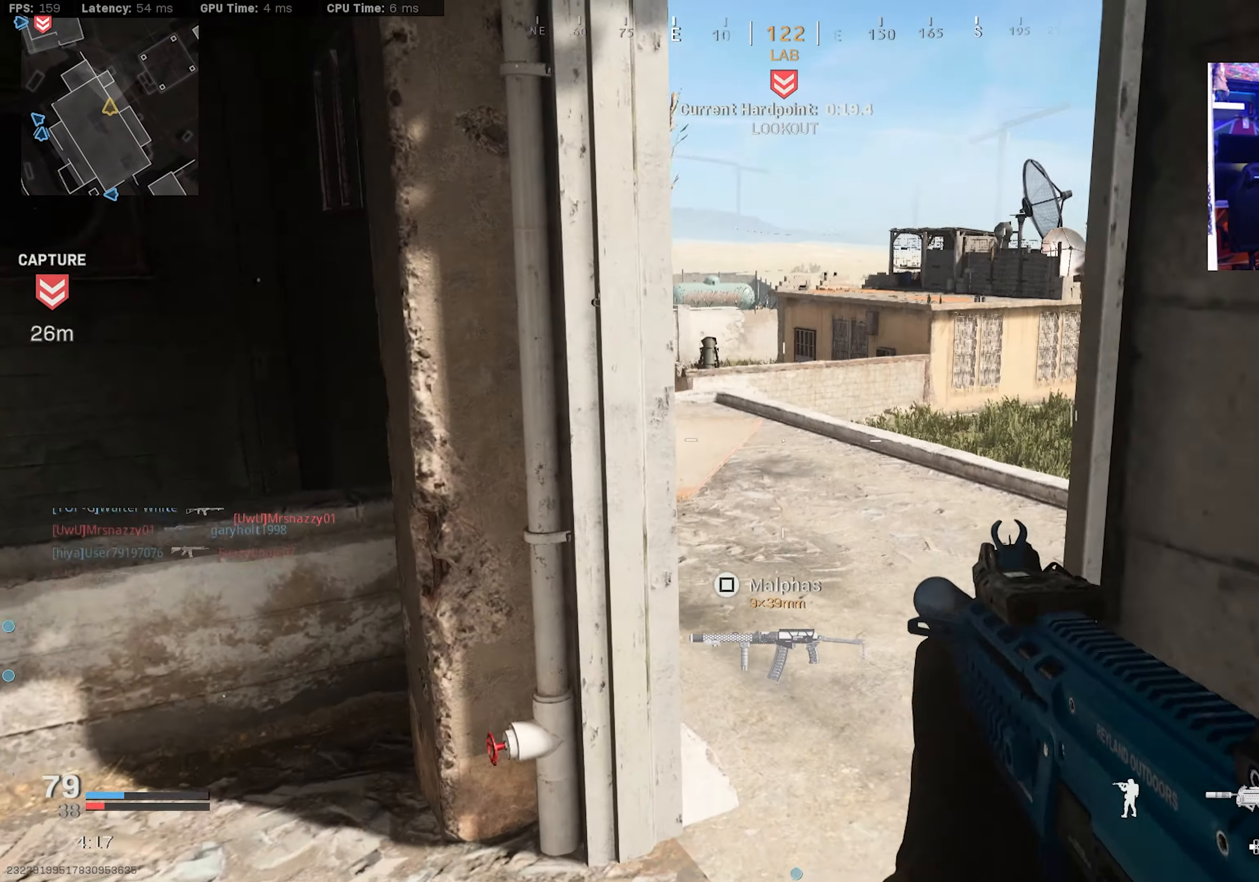
{"dt_ms": 500, "buttons": [], "left_stick": "up-left", "right_stick": "center", "events": [[233, "left_stick", "left"], [283, "left_stick", "up-left"], [300, "right_stick", "right"], [467, "right_stick", "center"]]}
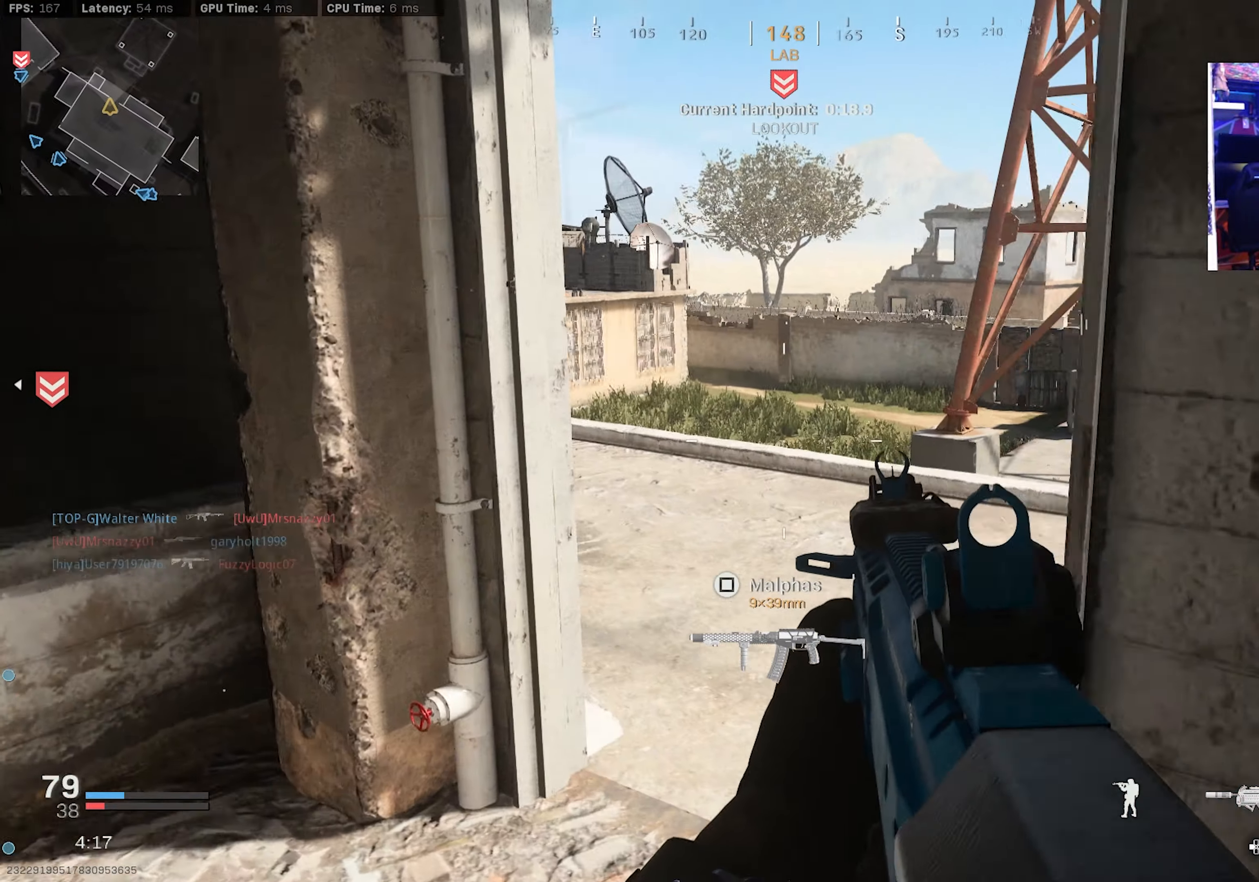
{"dt_ms": 500, "buttons": [], "left_stick": "up-right", "right_stick": "left", "events": [[133, "left_stick", "up-right"], [317, "right_stick", "left"], [350, "L3", "down"], [467, "L3", "up"]]}
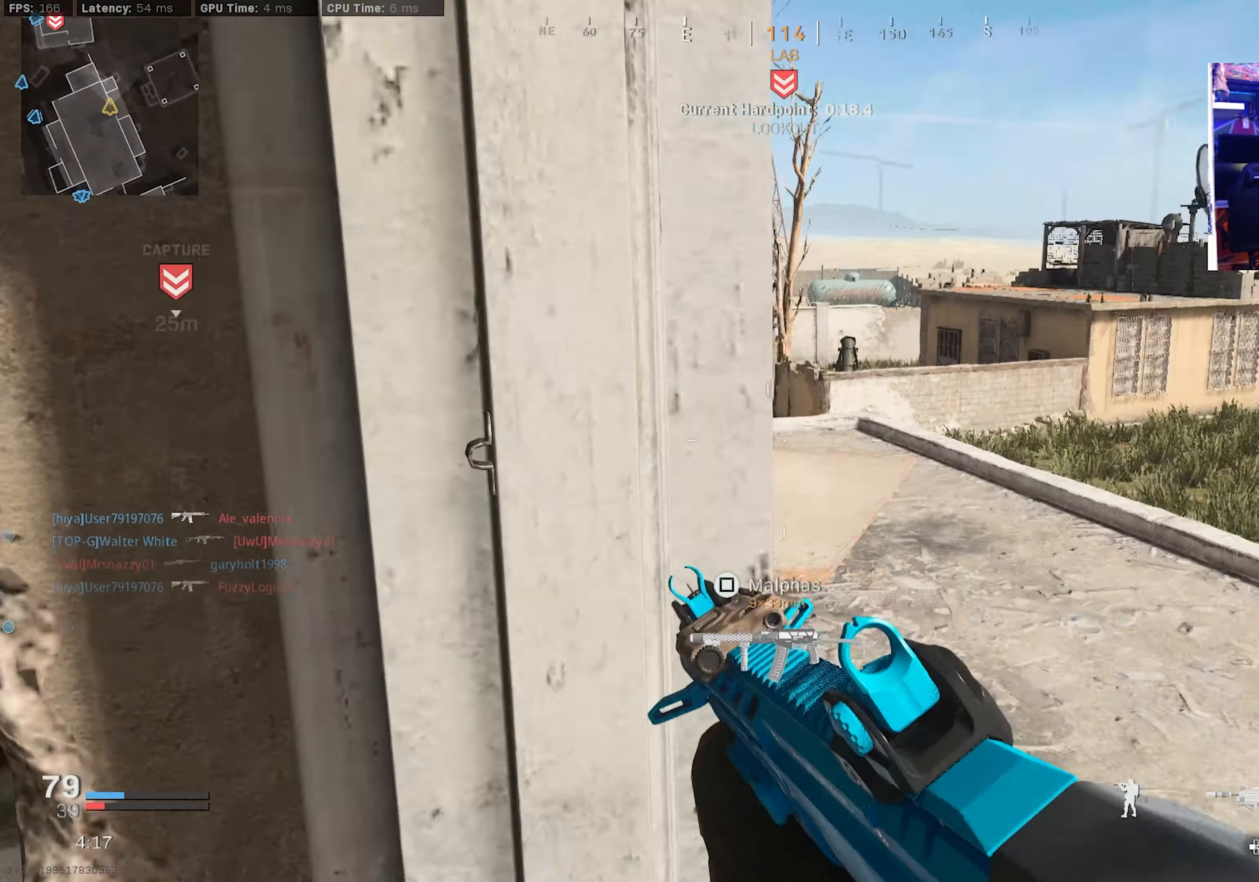
{"dt_ms": 500, "buttons": [], "left_stick": "up-left", "right_stick": "left", "events": [[50, "left_stick", "down-right"], [67, "right_stick", "center"], [117, "left_stick", "left"], [317, "right_stick", "left"], [500, "left_stick", "up-left"]]}
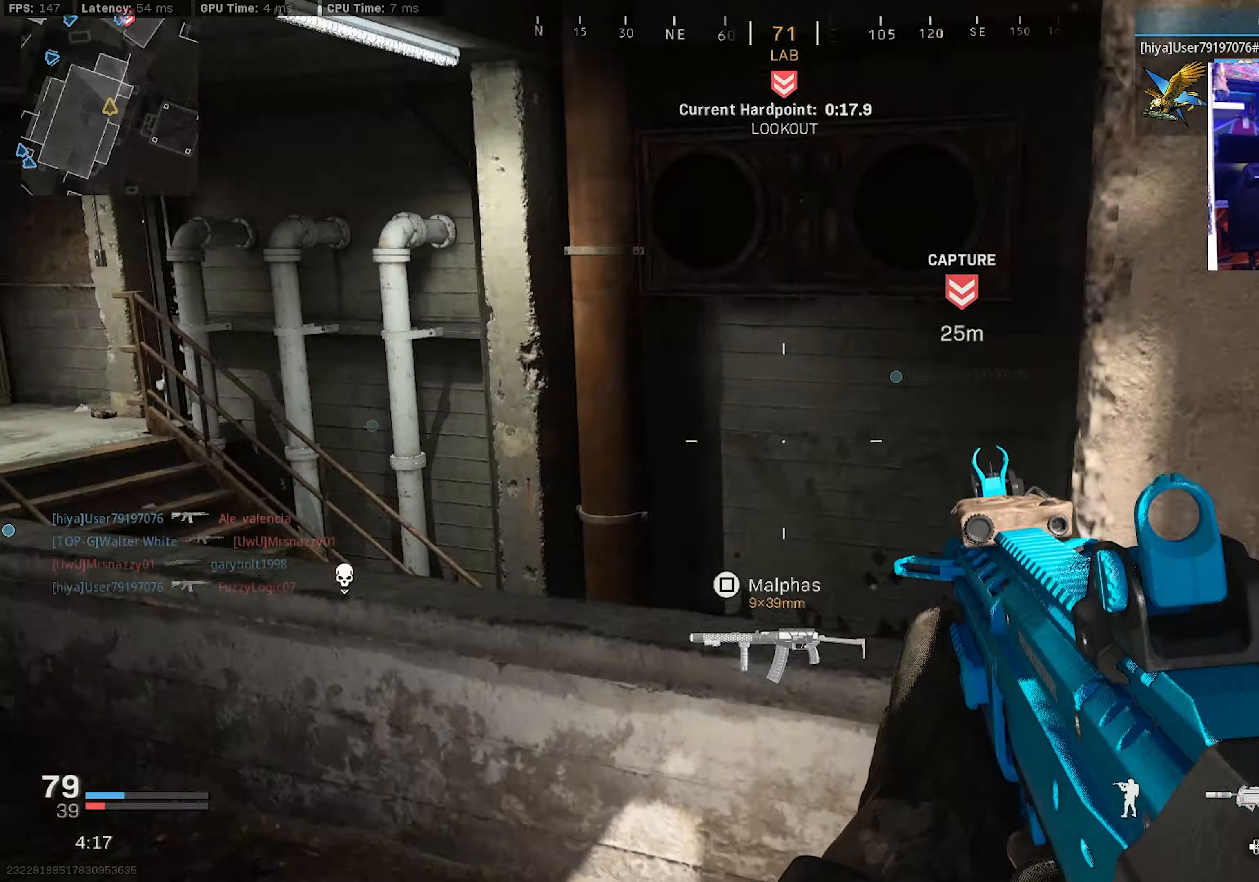
{"dt_ms": 500, "buttons": [], "left_stick": "up", "right_stick": "left", "events": [[84, "L3", "down"], [150, "L3", "up"], [217, "L3", "down"], [334, "L3", "up"], [350, "right_stick", "center"], [384, "L3", "down"], [434, "right_stick", "left"], [450, "left_stick", "up"], [484, "L3", "up"]]}
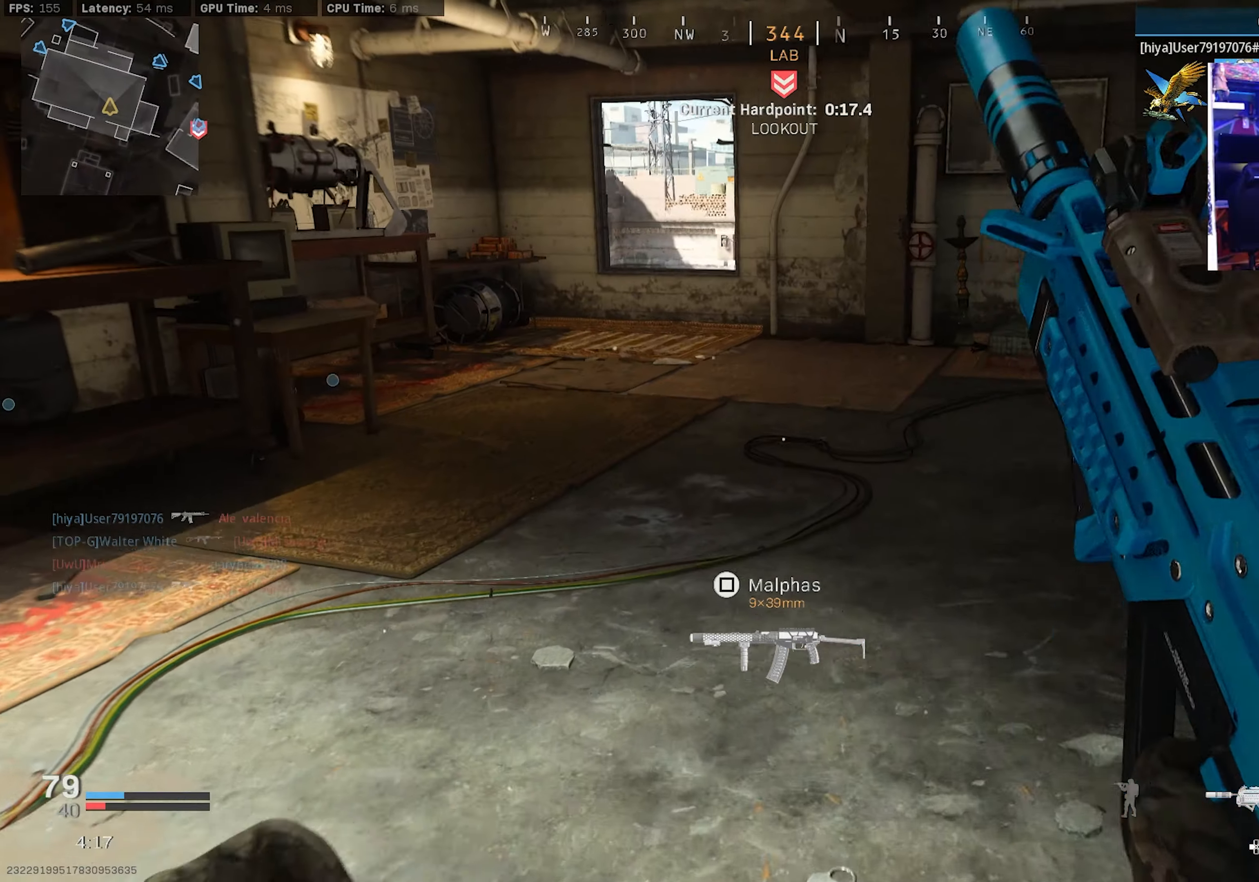
{"dt_ms": 500, "buttons": [], "left_stick": "up", "right_stick": "center", "events": [[67, "L3", "down"], [134, "right_stick", "center"], [184, "L3", "up"]]}
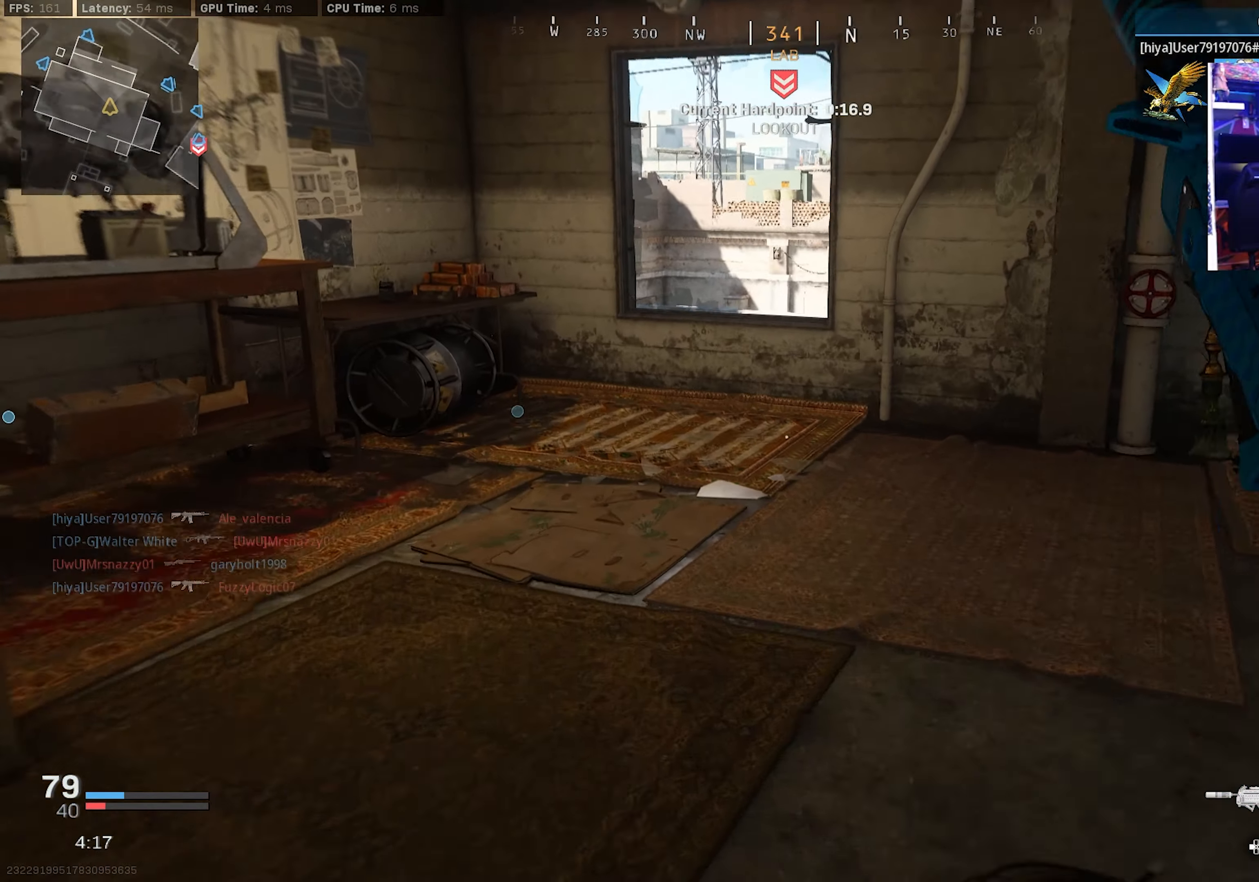
{"dt_ms": 500, "buttons": ["CROSS"], "left_stick": "up", "right_stick": "right", "events": [[250, "right_stick", "right"], [367, "right_stick", "center"], [450, "right_stick", "right"], [484, "CROSS", "down"]]}
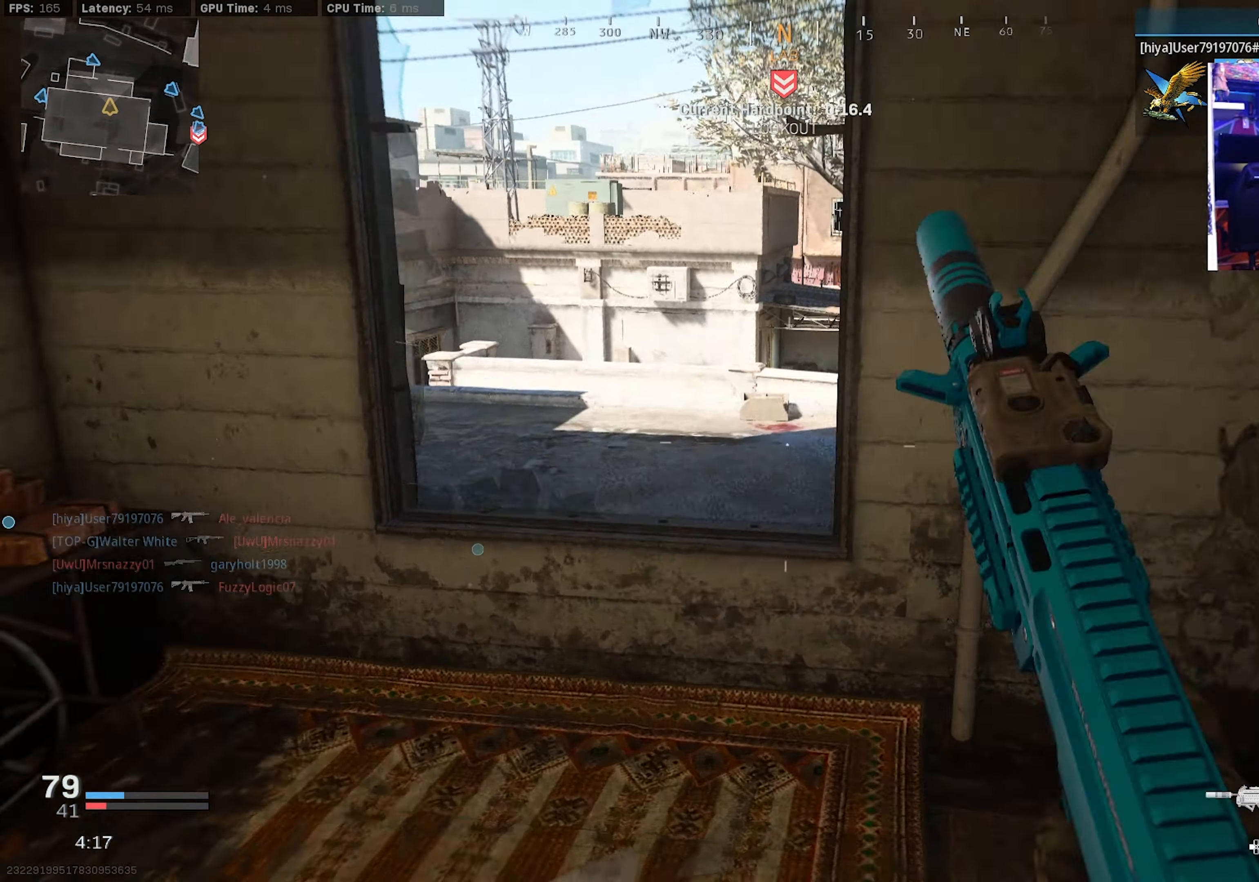
{"dt_ms": 500, "buttons": [], "left_stick": "up", "right_stick": "center", "events": [[100, "CROSS", "up"], [434, "right_stick", "center"]]}
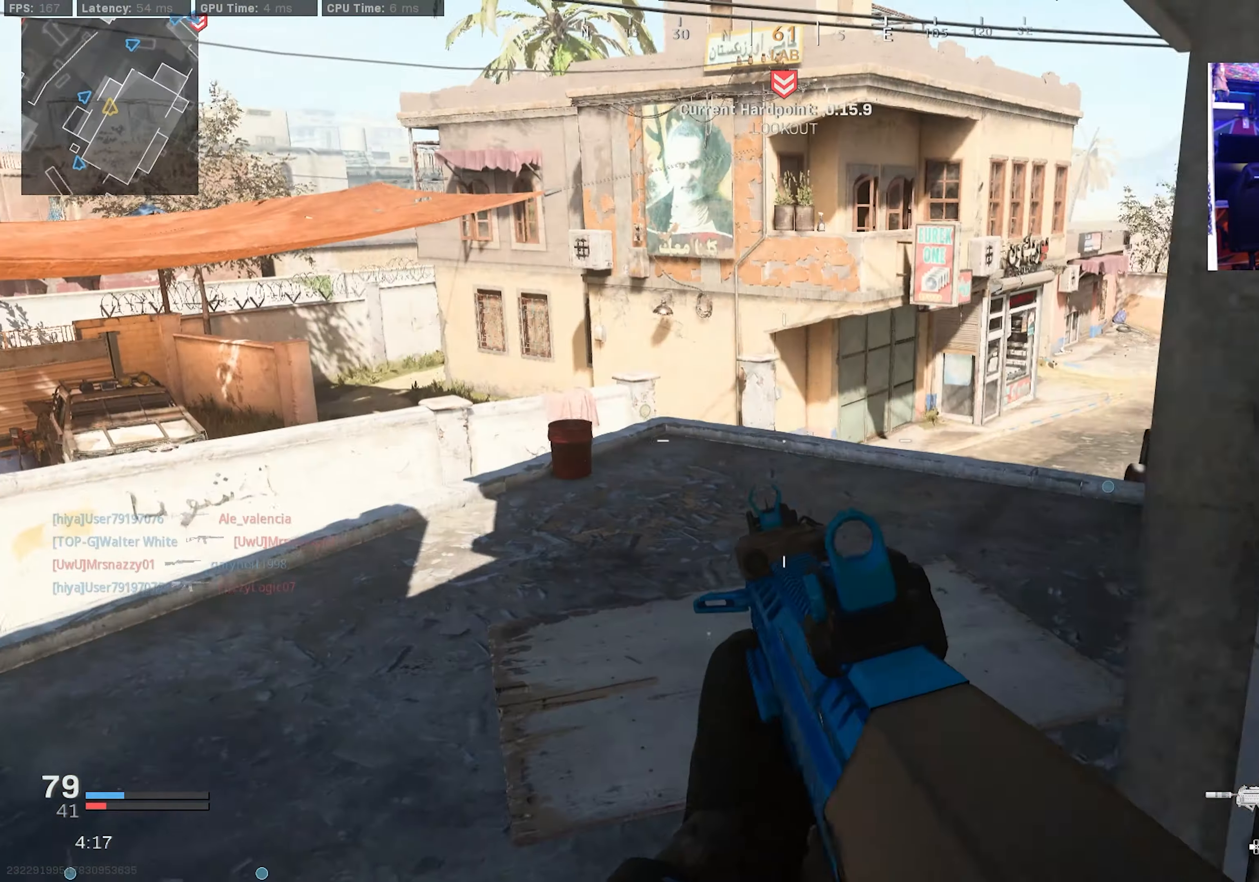
{"dt_ms": 500, "buttons": [], "left_stick": "up-left", "right_stick": "center", "events": [[17, "left_stick", "center"], [100, "left_stick", "up-left"], [100, "right_stick", "right"], [267, "right_stick", "center"], [334, "right_stick", "right"], [484, "right_stick", "center"]]}
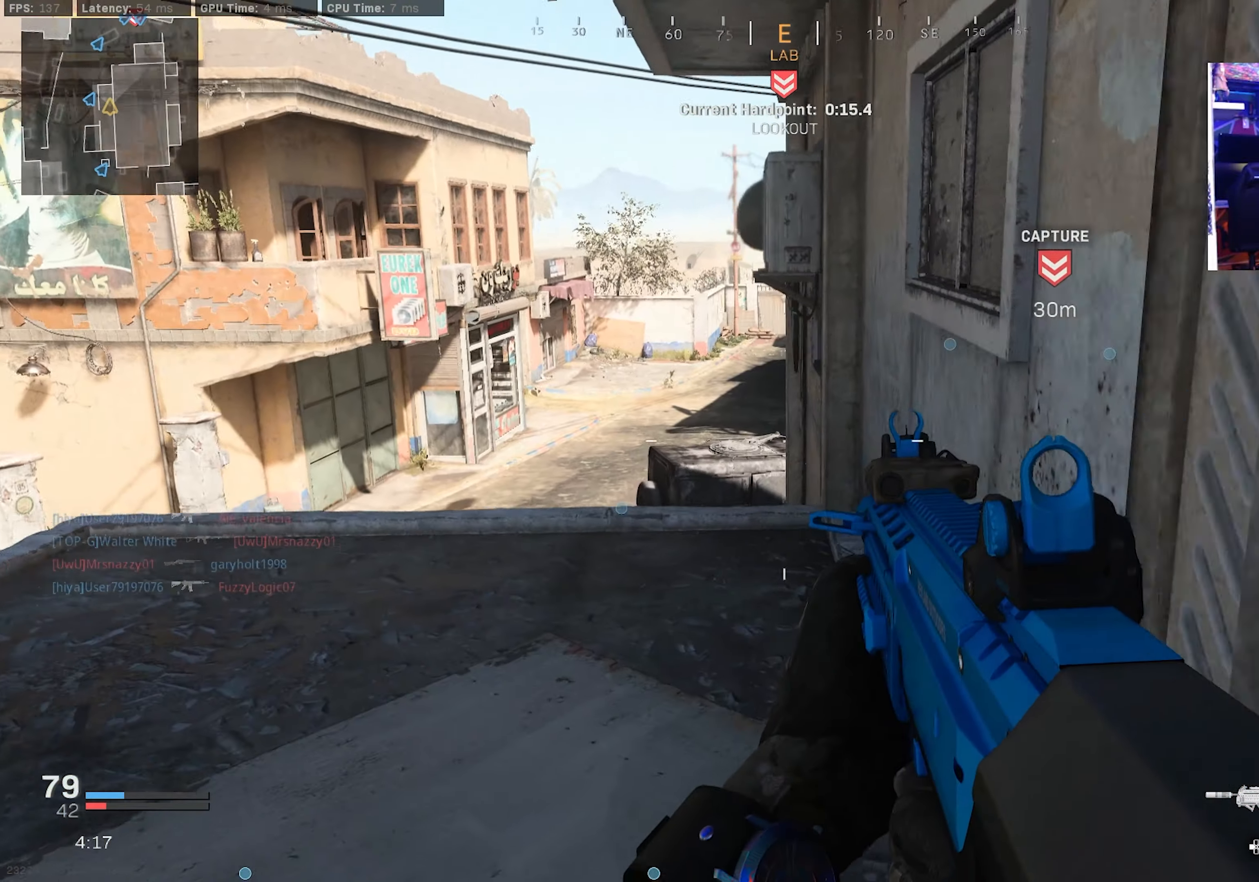
{"dt_ms": 500, "buttons": ["CROSS"], "left_stick": "up", "right_stick": "center", "events": [[84, "left_stick", "down-left"], [117, "right_stick", "right"], [167, "left_stick", "down-right"], [317, "left_stick", "up-right"], [400, "CROSS", "down"], [434, "right_stick", "center"], [450, "left_stick", "up"]]}
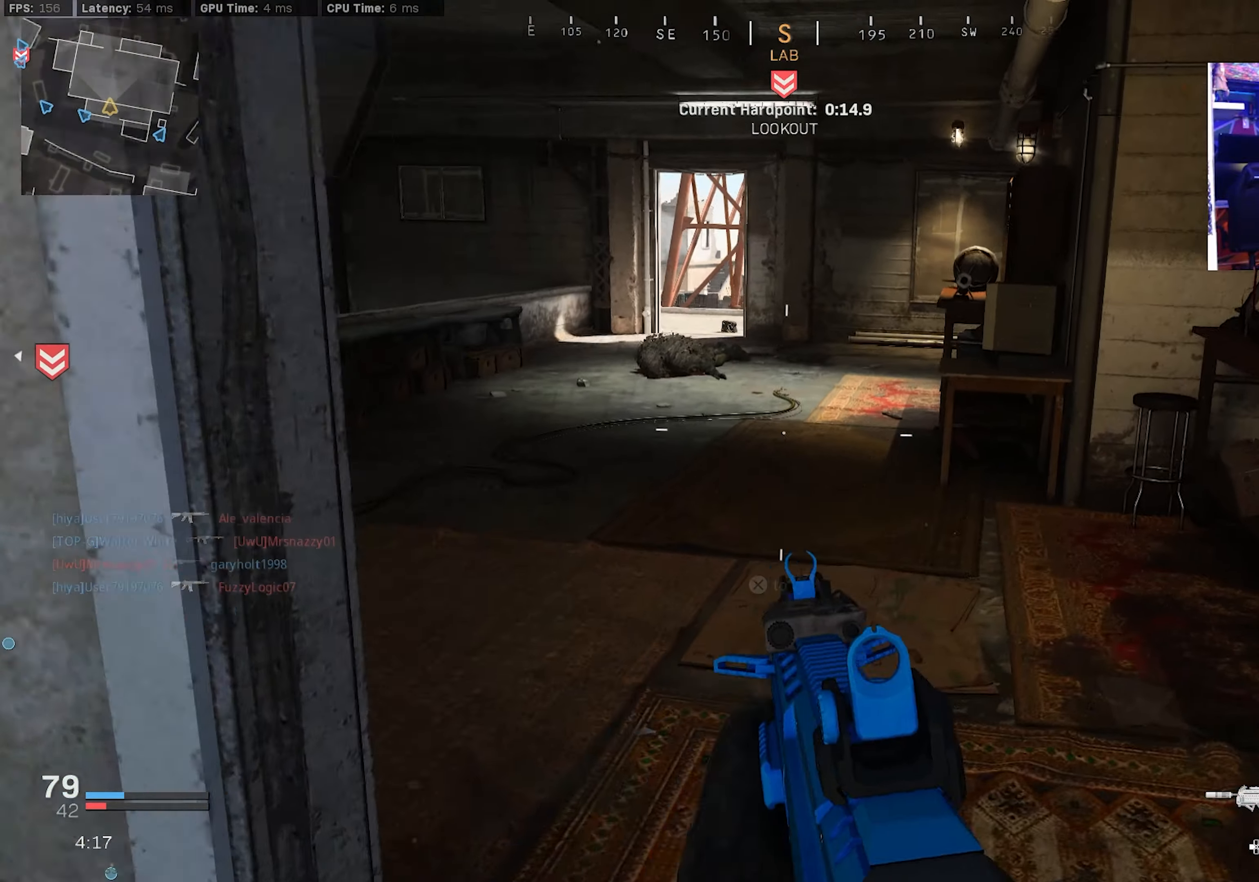
{"dt_ms": 500, "buttons": [], "left_stick": "up-left", "right_stick": "center", "events": [[67, "CROSS", "up"], [367, "L3", "down"], [484, "L3", "up"], [484, "left_stick", "up-left"]]}
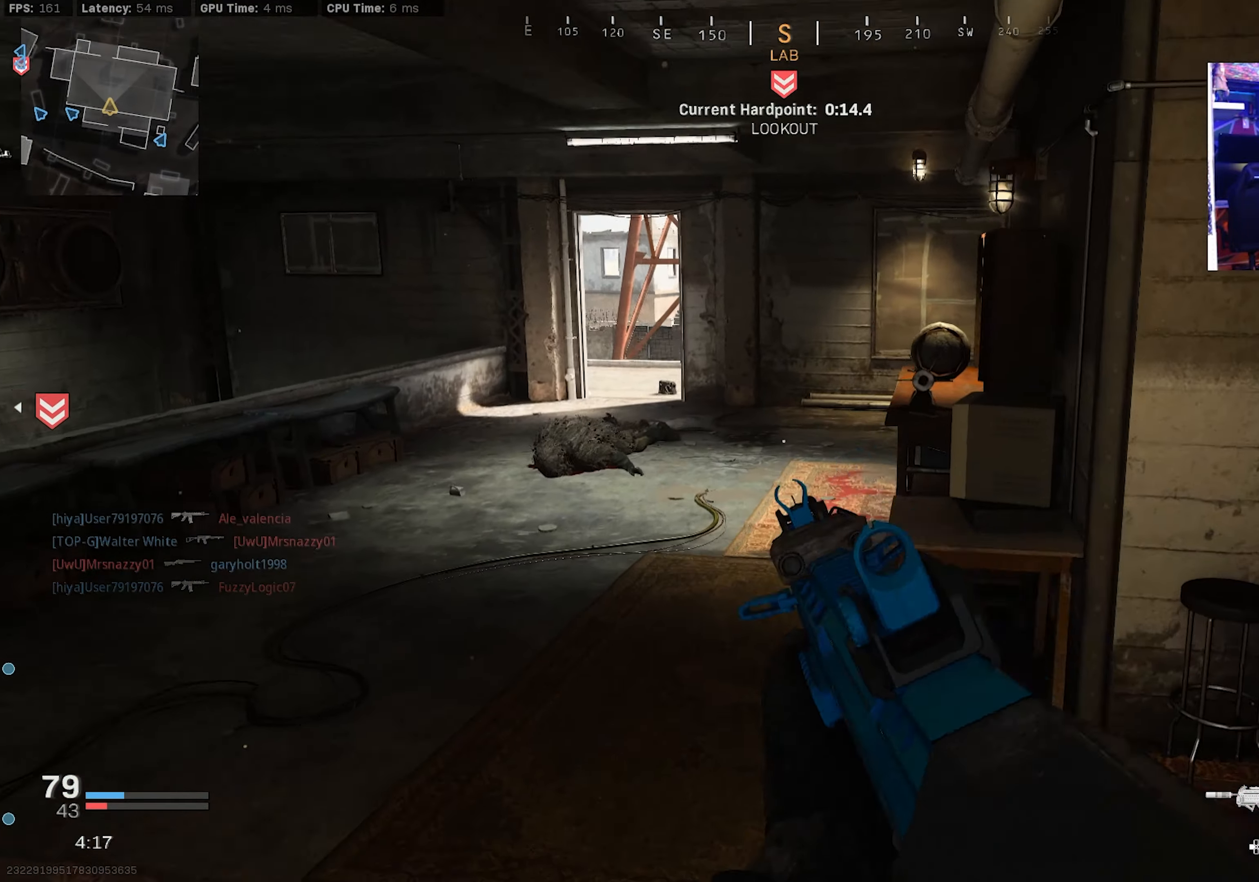
{"dt_ms": 500, "buttons": ["L3"], "left_stick": "up-left", "right_stick": "right", "events": [[67, "L3", "down"], [167, "L3", "up"], [234, "L3", "down"], [284, "right_stick", "right"], [334, "L3", "up"], [384, "right_stick", "center"], [400, "L3", "down"], [484, "right_stick", "right"]]}
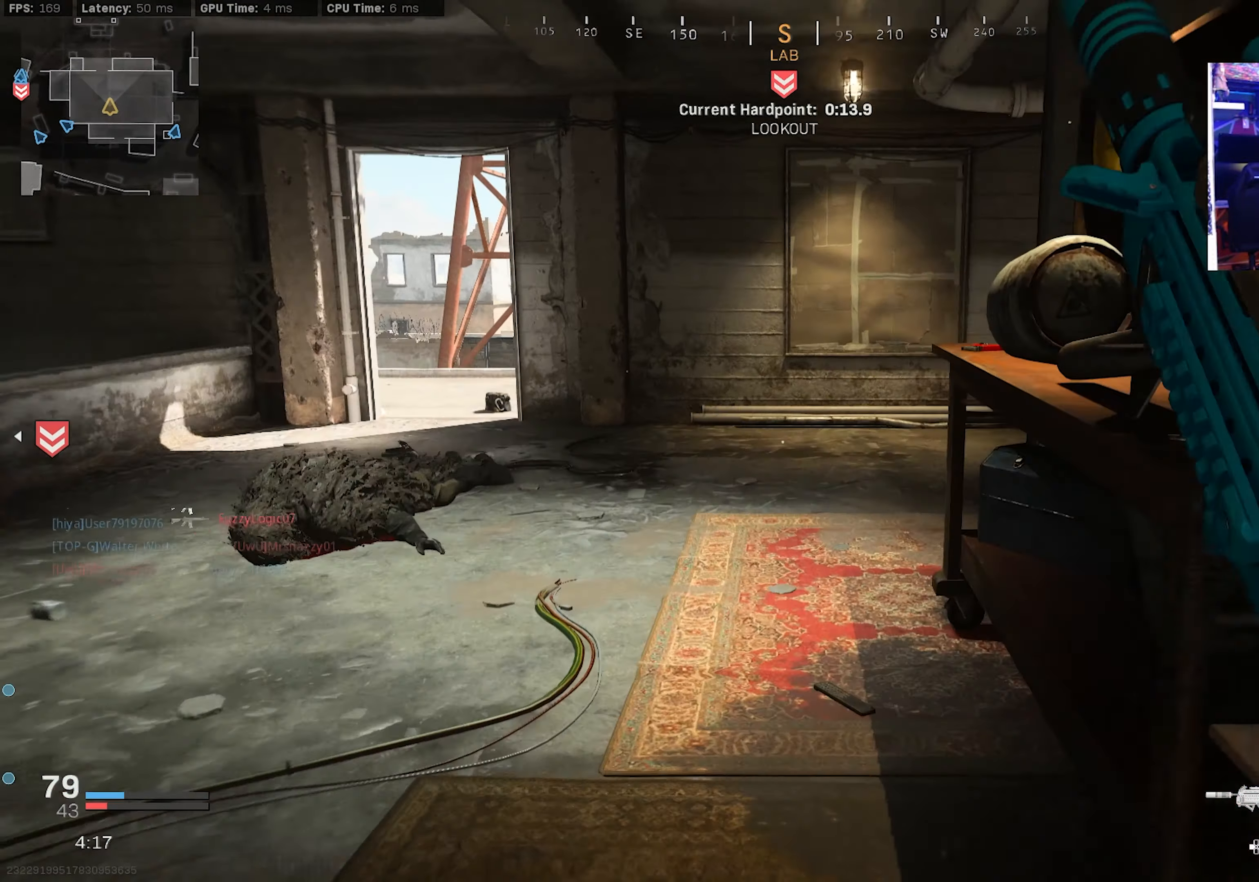
{"dt_ms": 500, "buttons": [], "left_stick": "center", "right_stick": "up-right", "events": [[17, "L3", "up"], [117, "L3", "down"], [217, "R3", "down"], [217, "right_stick", "center"], [234, "L3", "up"], [300, "R3", "up"], [300, "right_stick", "right"], [384, "right_stick", "up-right"], [484, "left_stick", "center"]]}
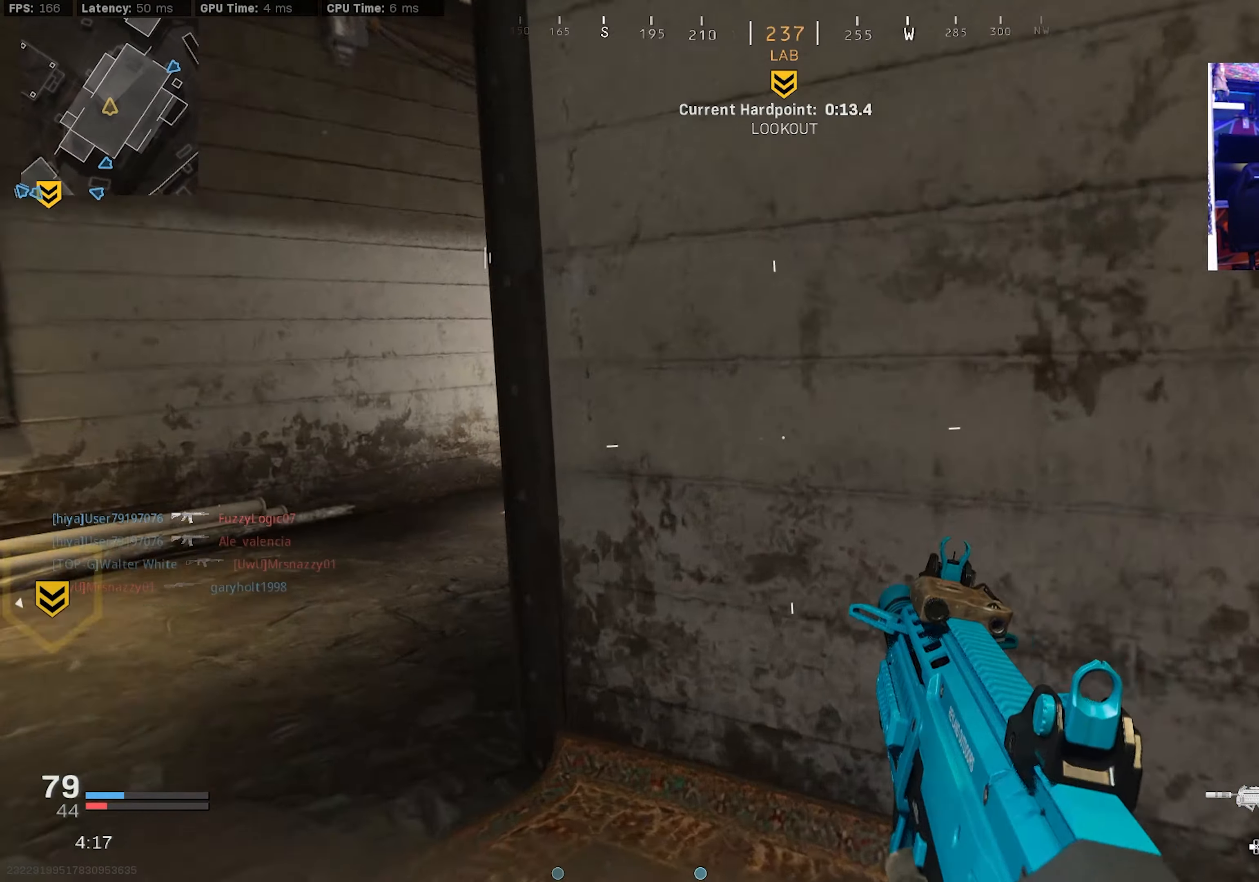
{"dt_ms": 500, "buttons": [], "left_stick": "up", "right_stick": "center", "events": [[67, "R3", "down"], [67, "right_stick", "center"], [100, "CROSS", "down"], [150, "right_stick", "right"], [217, "R3", "up"], [234, "CROSS", "up"], [234, "left_stick", "up"], [350, "L3", "down"], [350, "right_stick", "center"], [450, "L3", "up"]]}